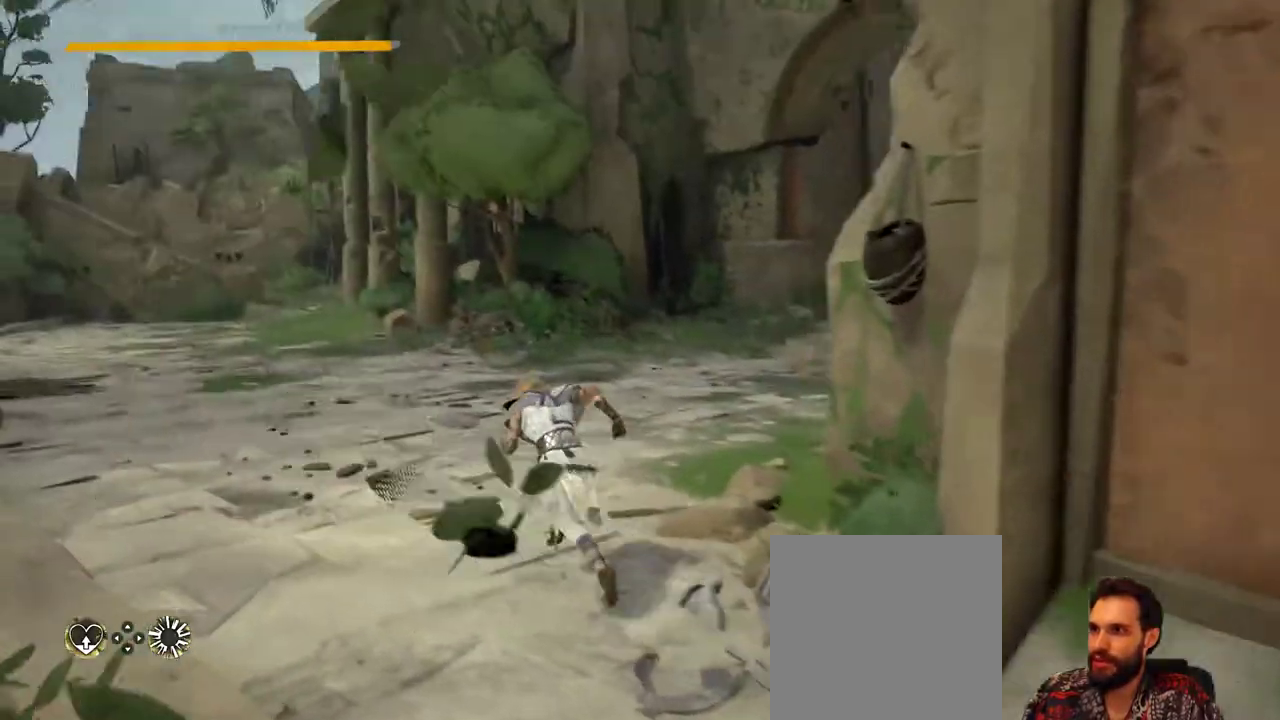
Gameplay with a controller (Xbox layout); each line is a JSON object with the inputs held at the frame after it. "events" lists button and stick changes between this image and that frame as [ms after this image, input, new state], when the widget could be followed in between. Not read: R3.
{"buttons": [], "left_stick": "up", "right_stick": "center", "events": [[167, "right_stick", "left"], [233, "left_stick", "up"], [367, "right_stick", "center"]]}
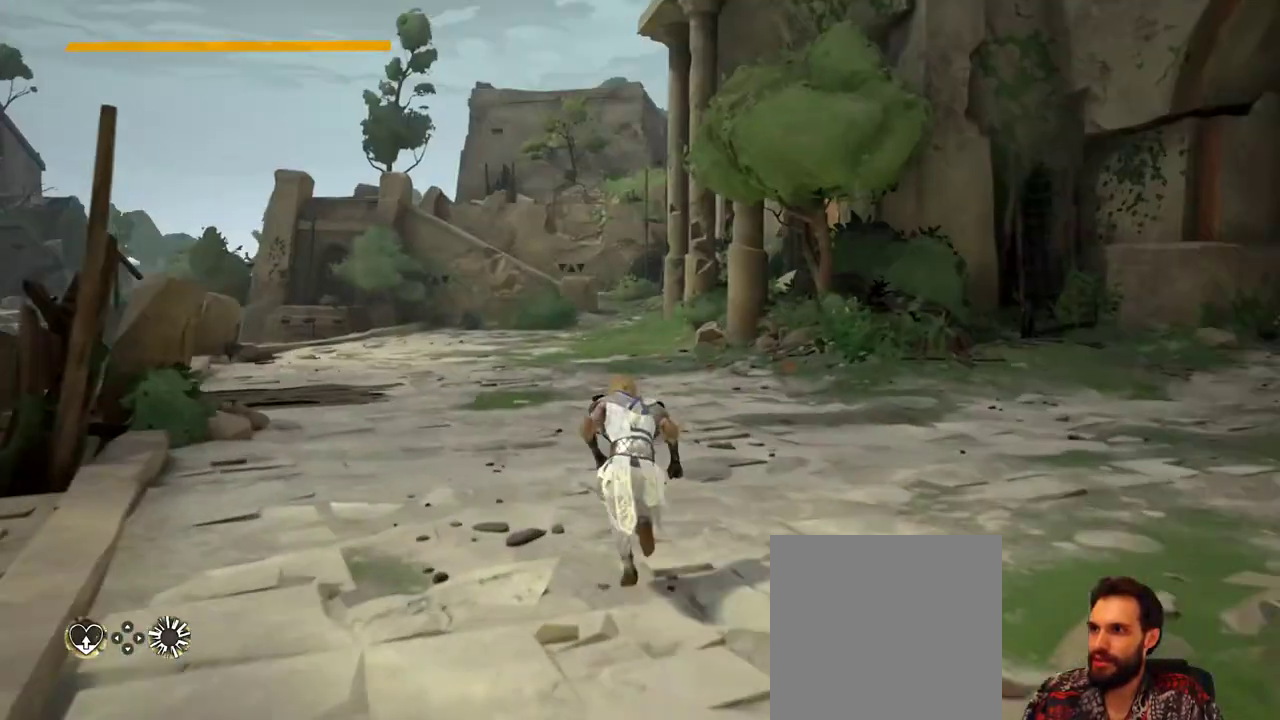
{"buttons": [], "left_stick": "up", "right_stick": "center", "events": []}
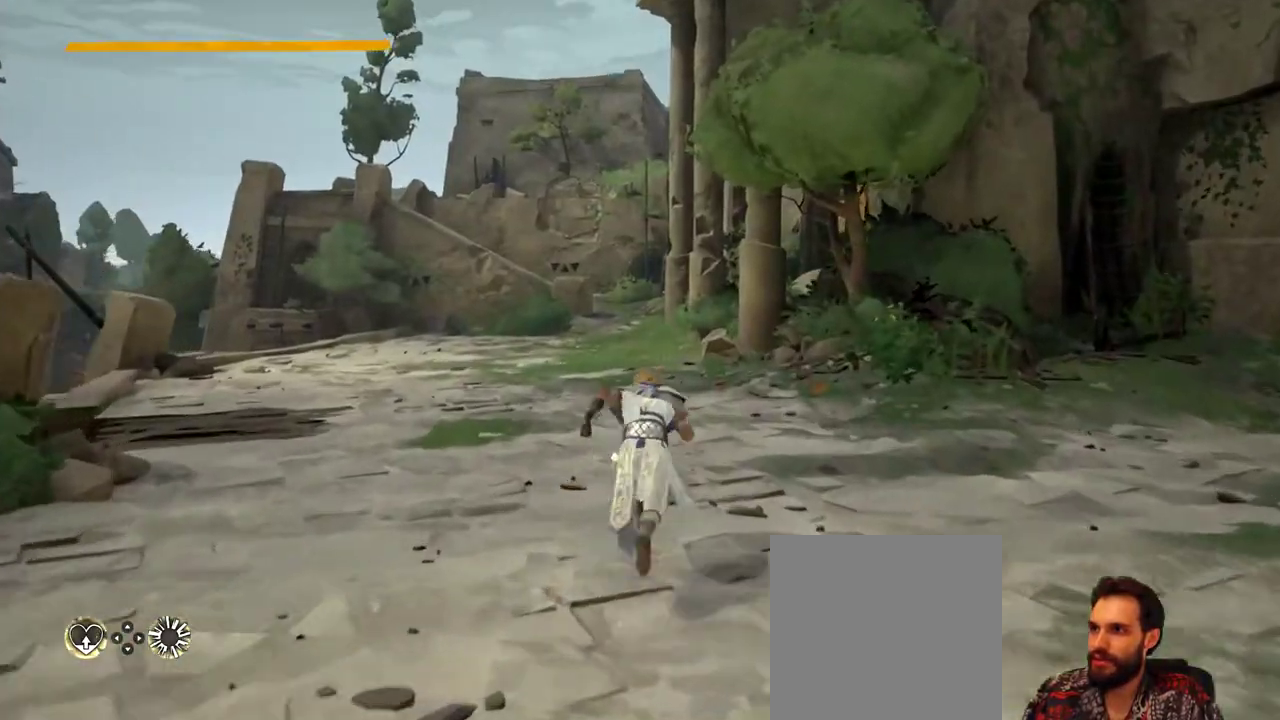
{"buttons": [], "left_stick": "up-right", "right_stick": "right", "events": [[133, "left_stick", "up-right"], [133, "right_stick", "right"]]}
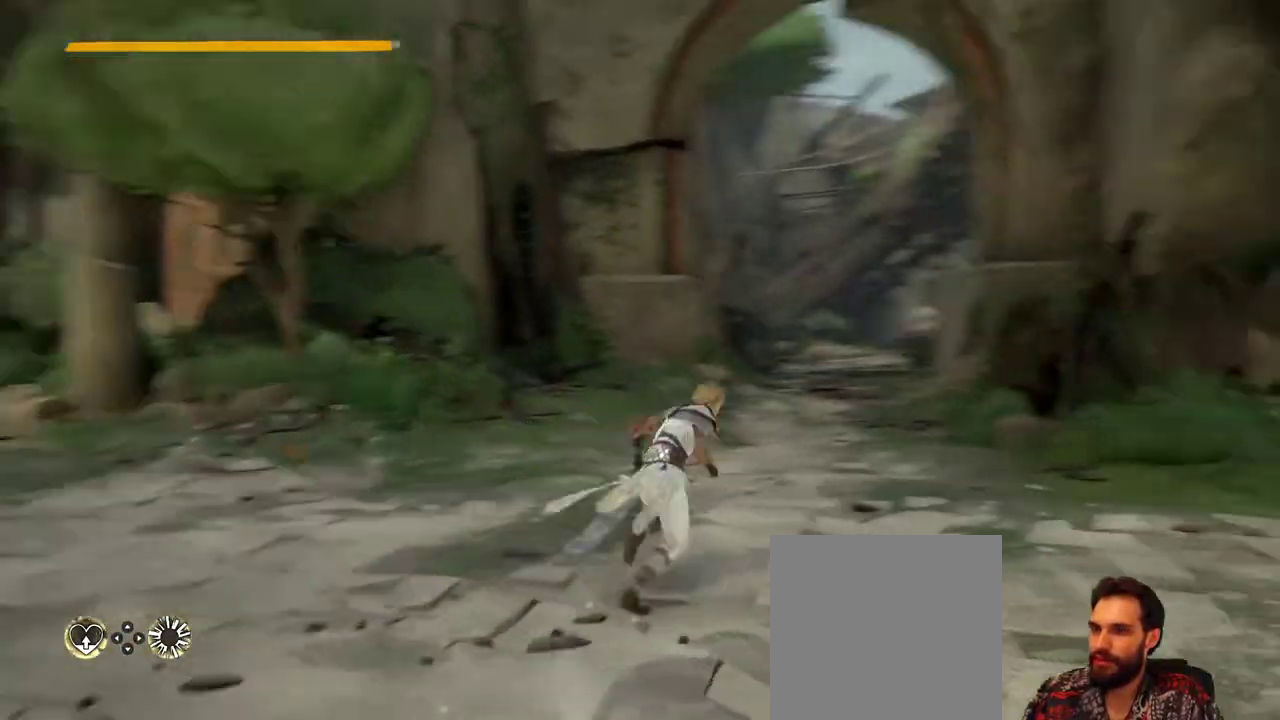
{"buttons": [], "left_stick": "up", "right_stick": "center", "events": [[133, "right_stick", "center"], [233, "left_stick", "up"]]}
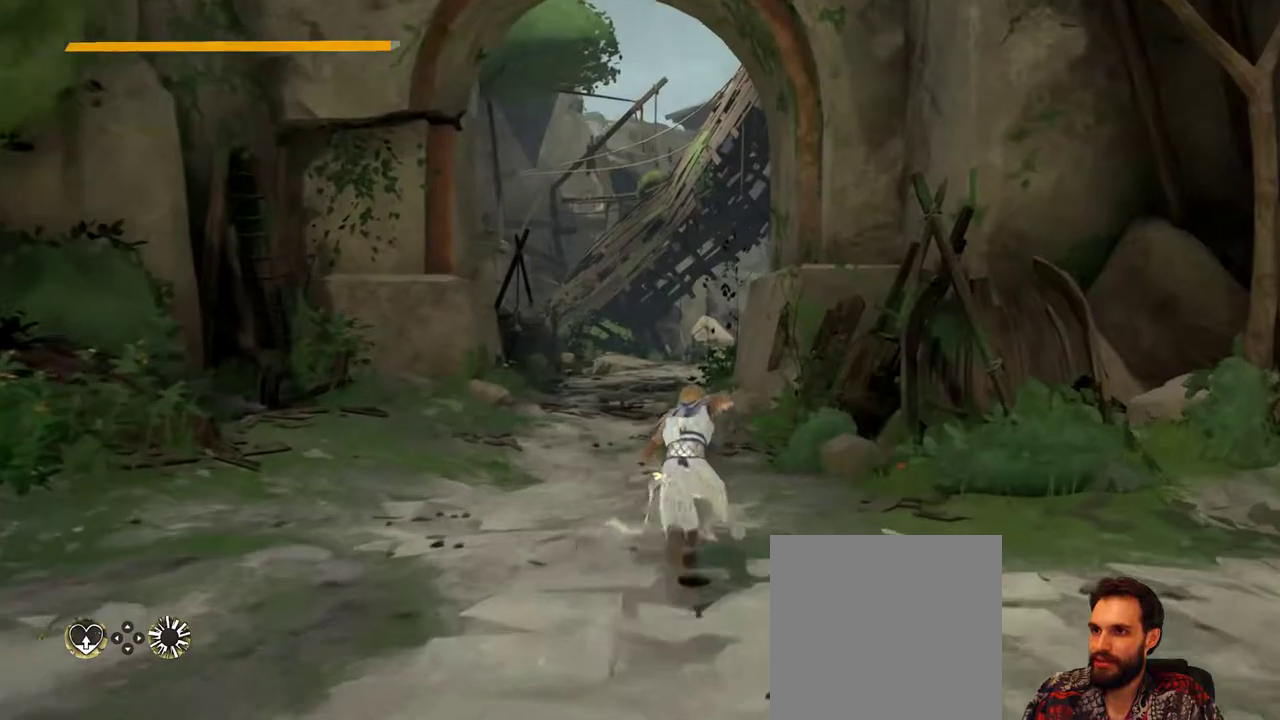
{"buttons": [], "left_stick": "up", "right_stick": "center", "events": []}
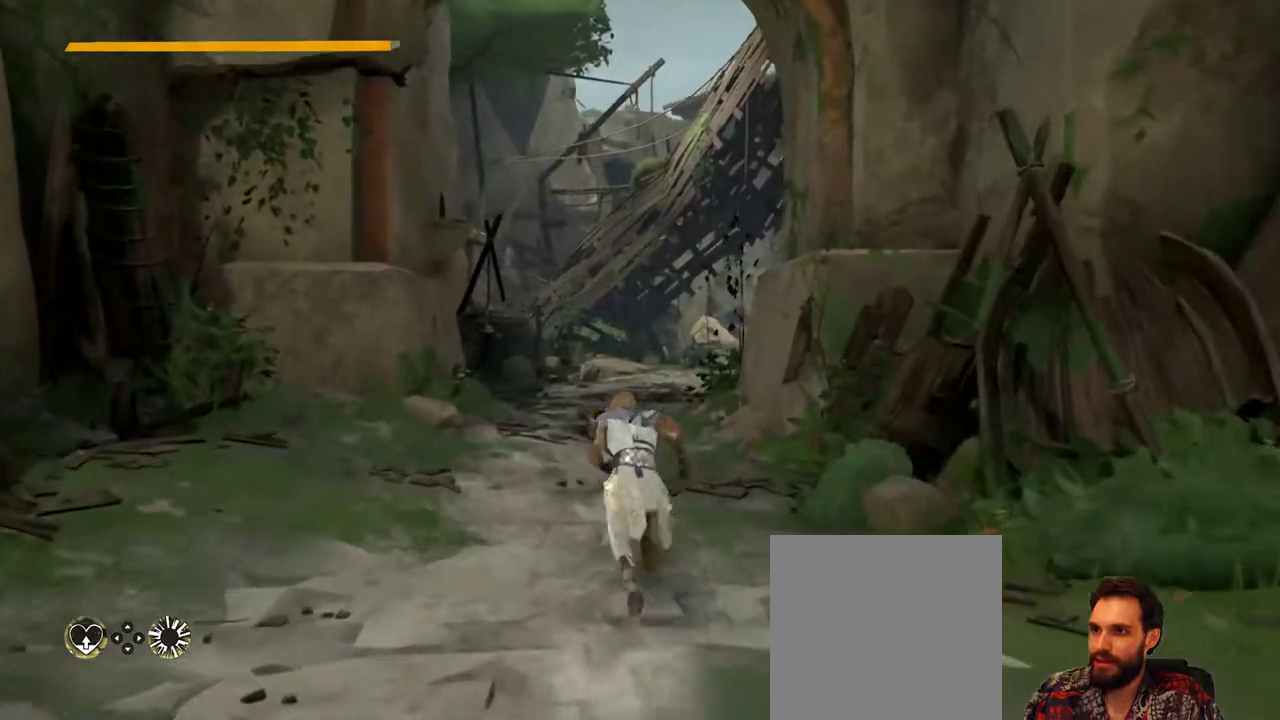
{"buttons": [], "left_stick": "up", "right_stick": "center", "events": []}
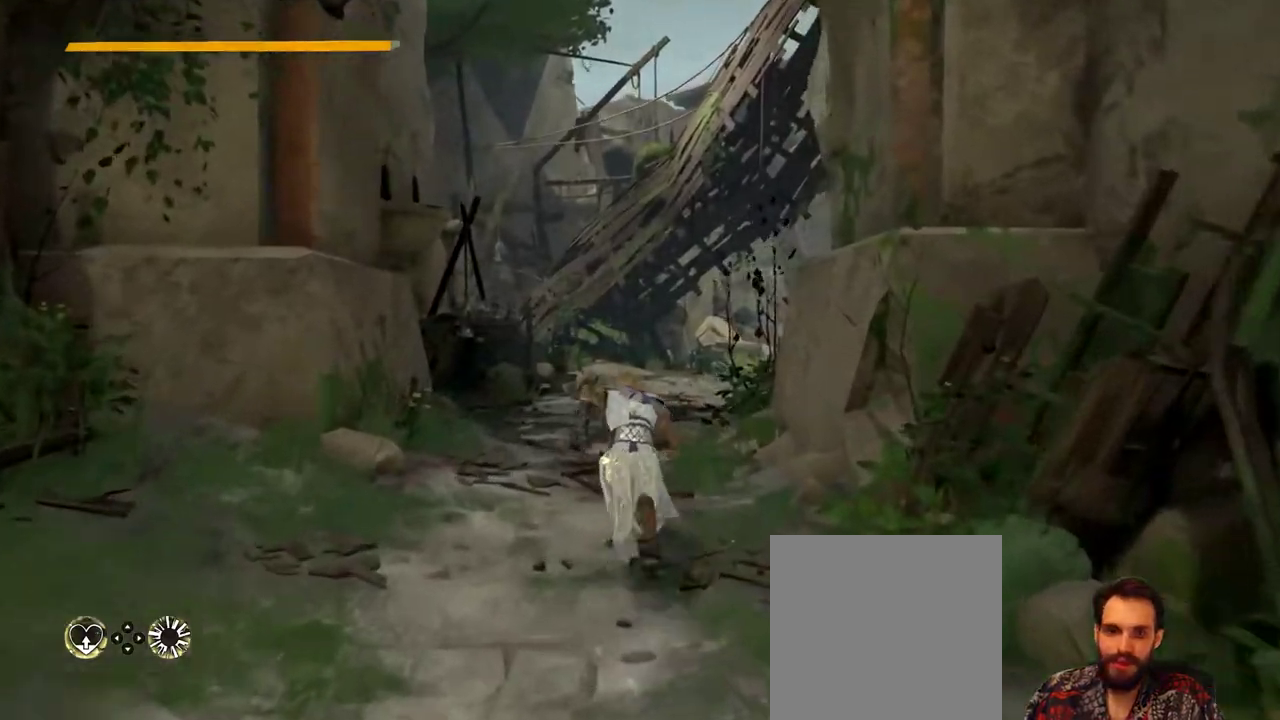
{"buttons": [], "left_stick": "up", "right_stick": "center", "events": []}
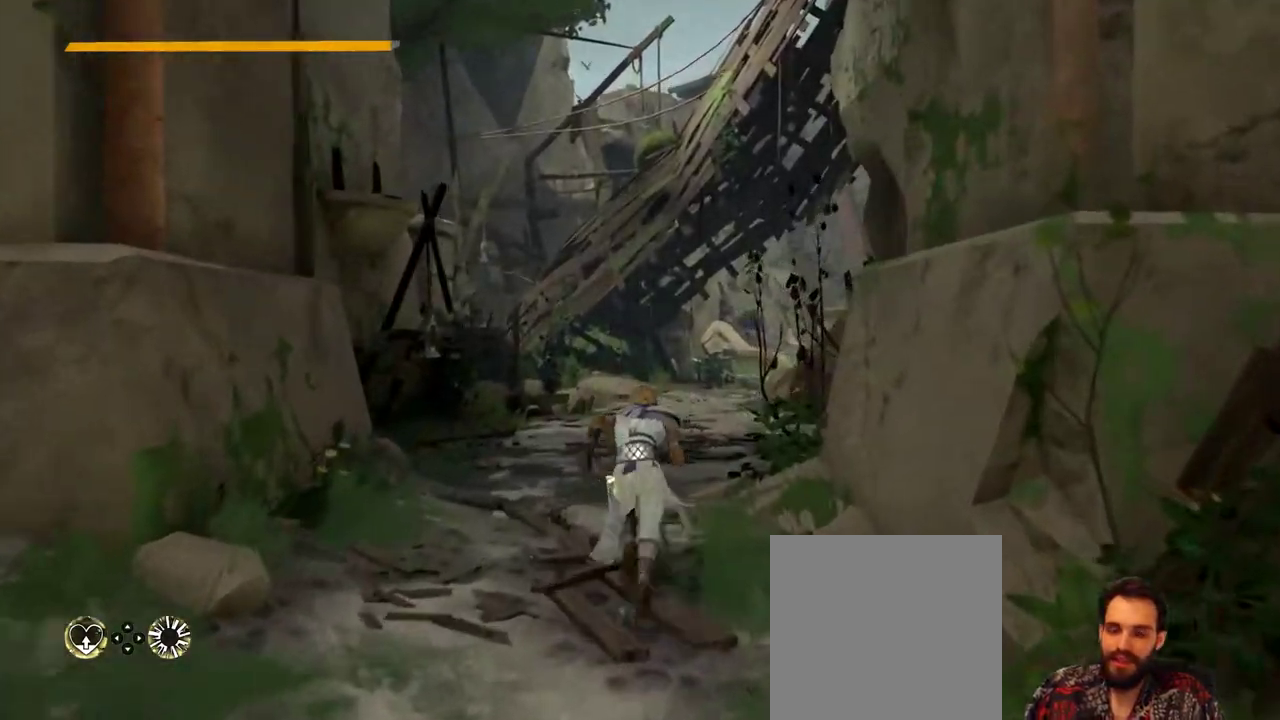
{"buttons": [], "left_stick": "up", "right_stick": "center", "events": []}
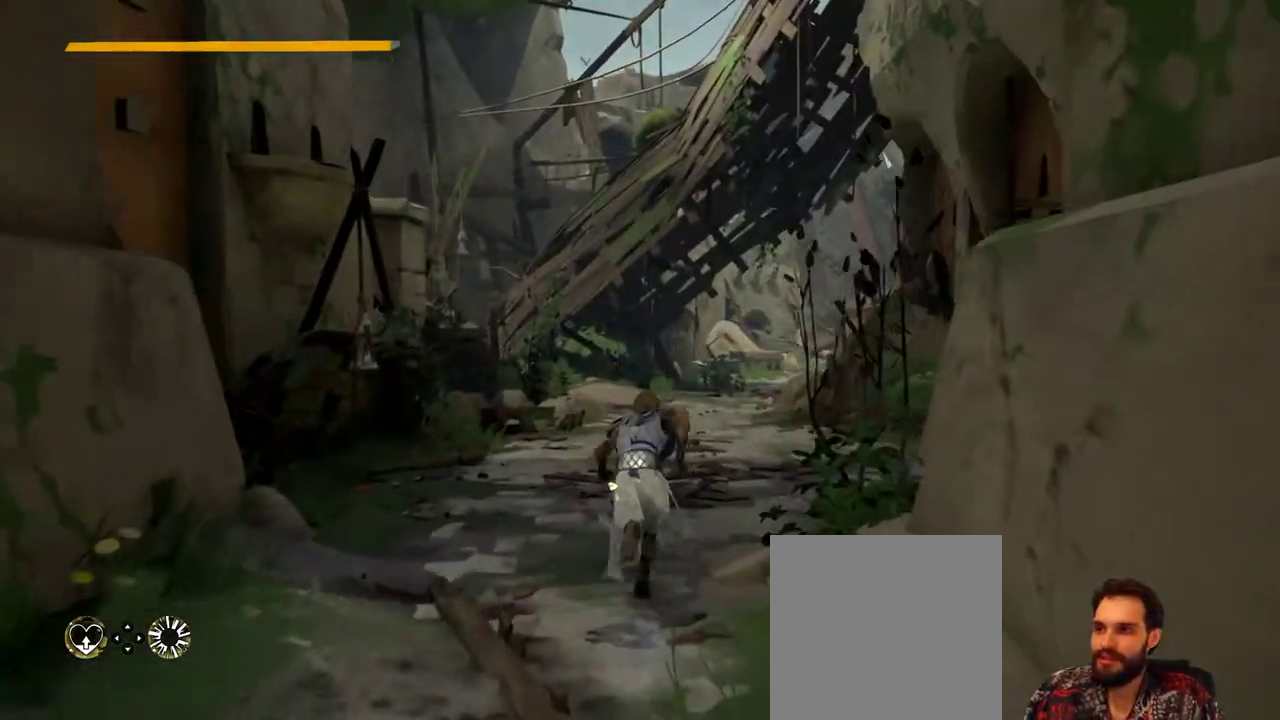
{"buttons": [], "left_stick": "up", "right_stick": "center", "events": [[267, "right_stick", "right"], [467, "right_stick", "center"]]}
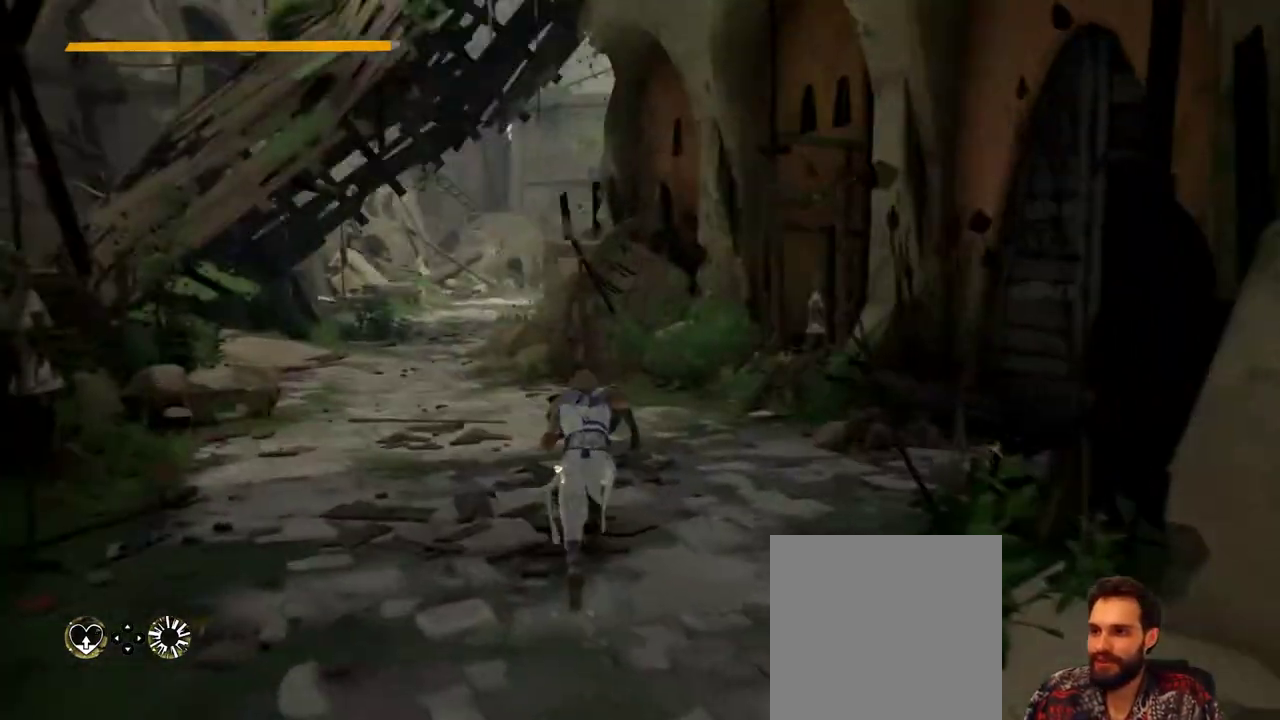
{"buttons": [], "left_stick": "up-left", "right_stick": "center", "events": [[167, "right_stick", "right"], [300, "left_stick", "up-left"], [367, "right_stick", "center"]]}
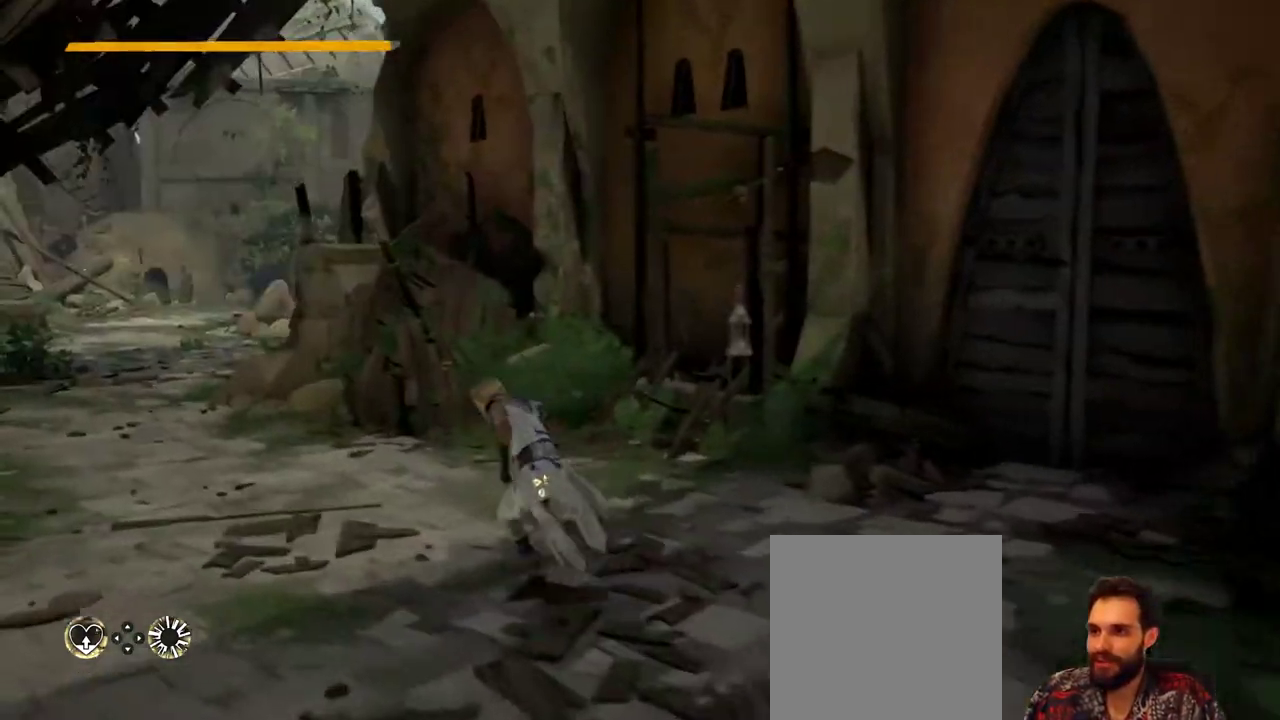
{"buttons": [], "left_stick": "up-left", "right_stick": "center", "events": [[33, "right_stick", "right"], [267, "right_stick", "center"]]}
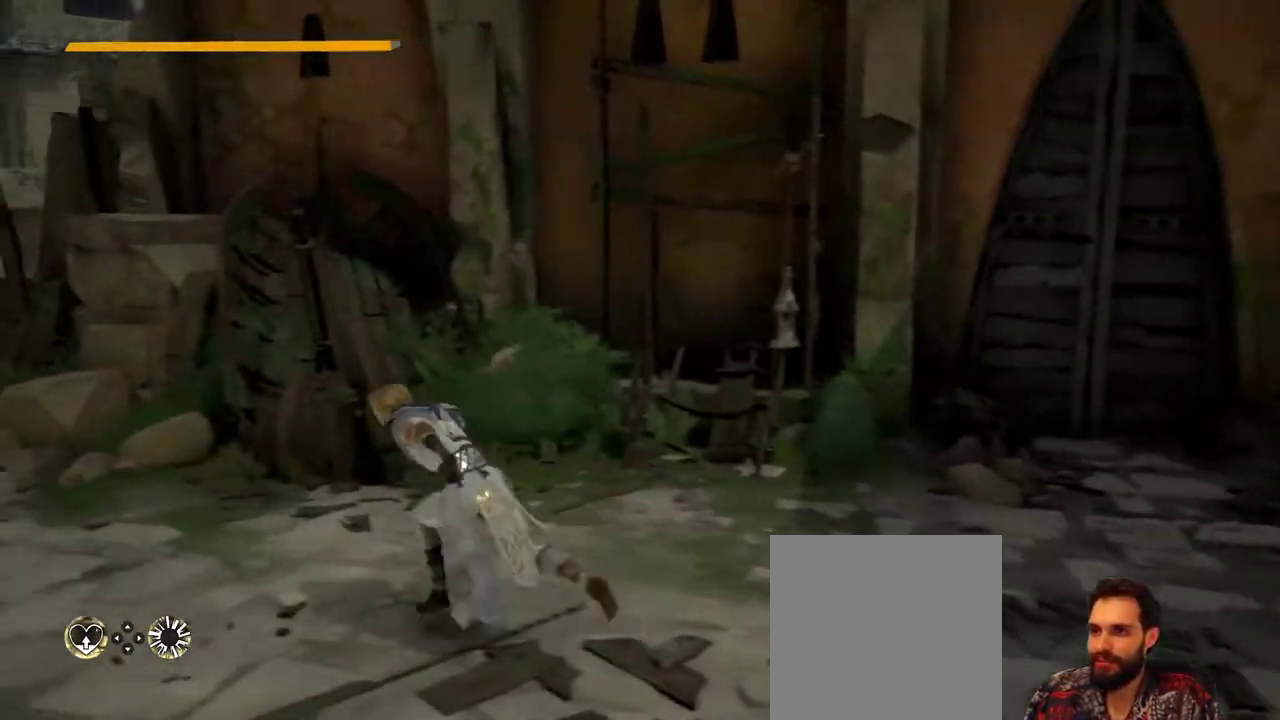
{"buttons": [], "left_stick": "up-left", "right_stick": "center", "events": [[100, "right_stick", "left"], [400, "right_stick", "center"]]}
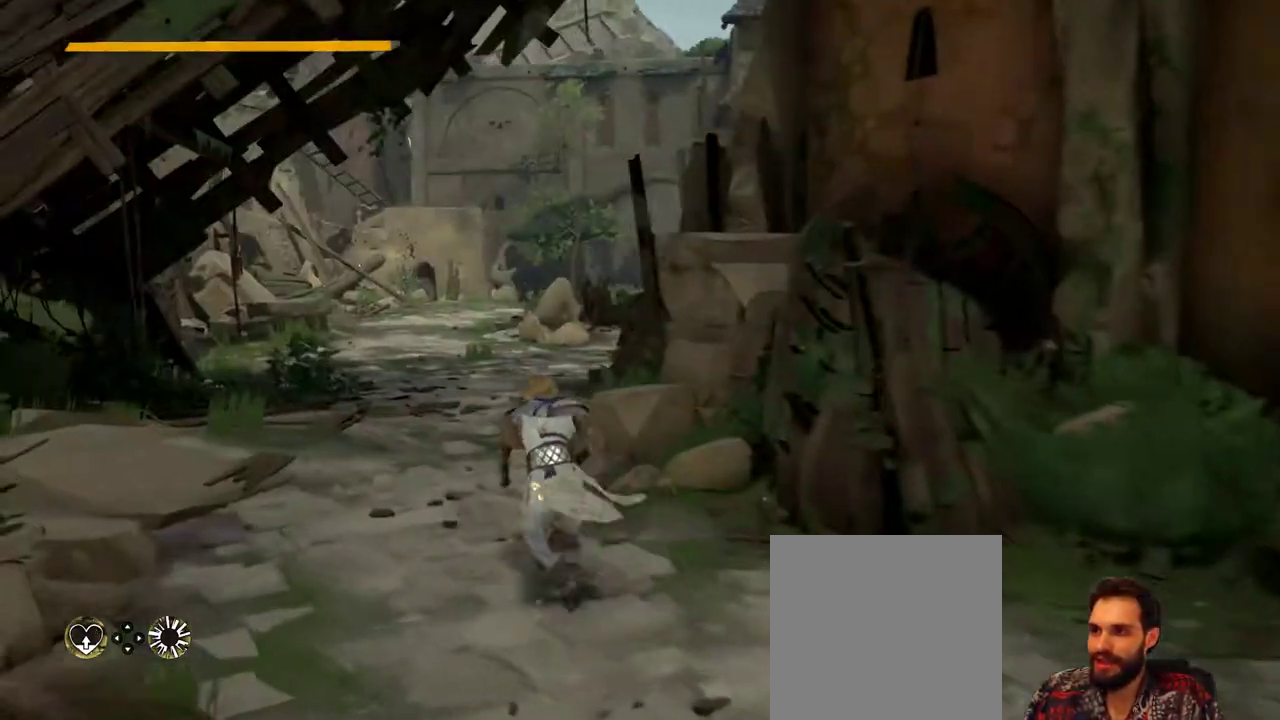
{"buttons": [], "left_stick": "up", "right_stick": "center", "events": [[367, "left_stick", "up"]]}
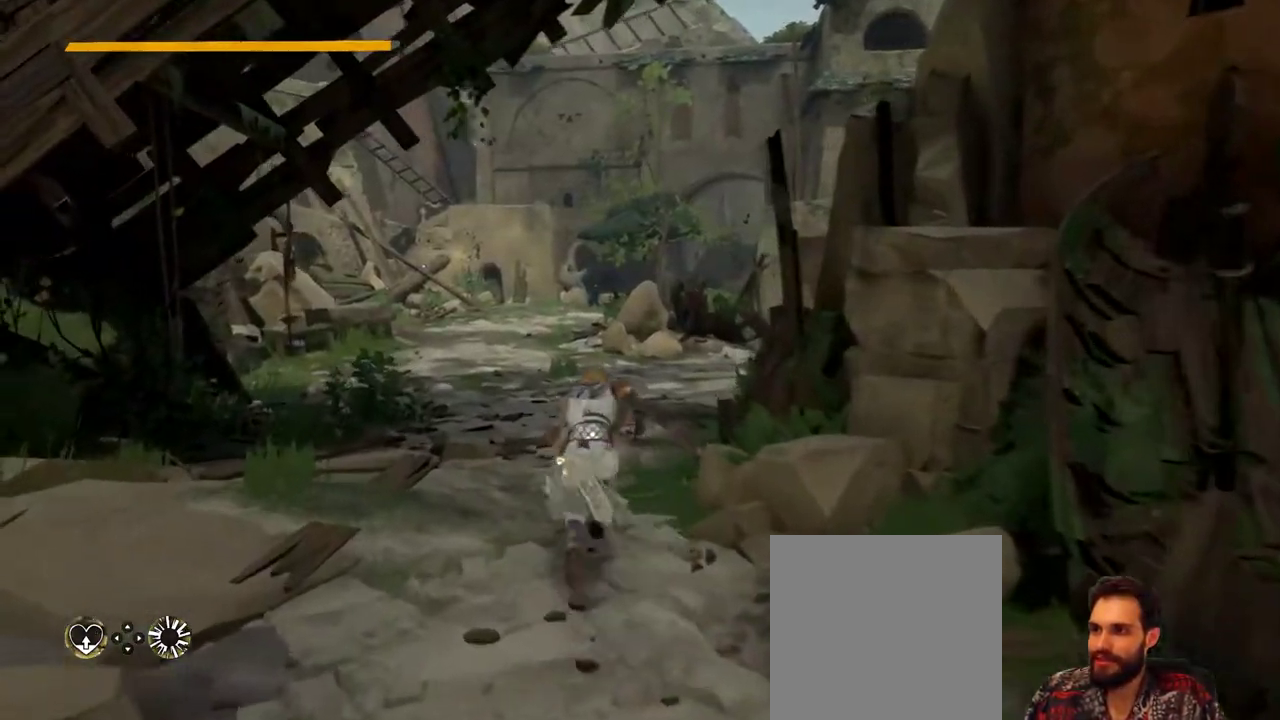
{"buttons": [], "left_stick": "up", "right_stick": "center", "events": []}
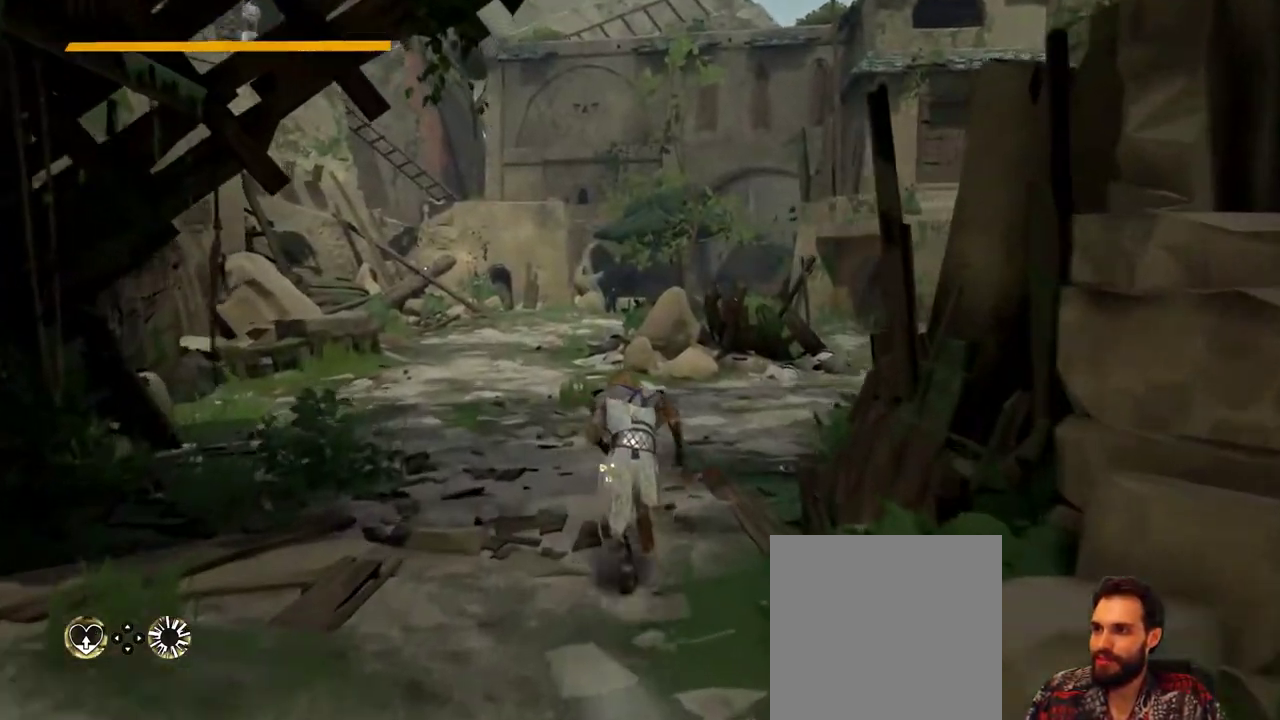
{"buttons": [], "left_stick": "up", "right_stick": "center", "events": []}
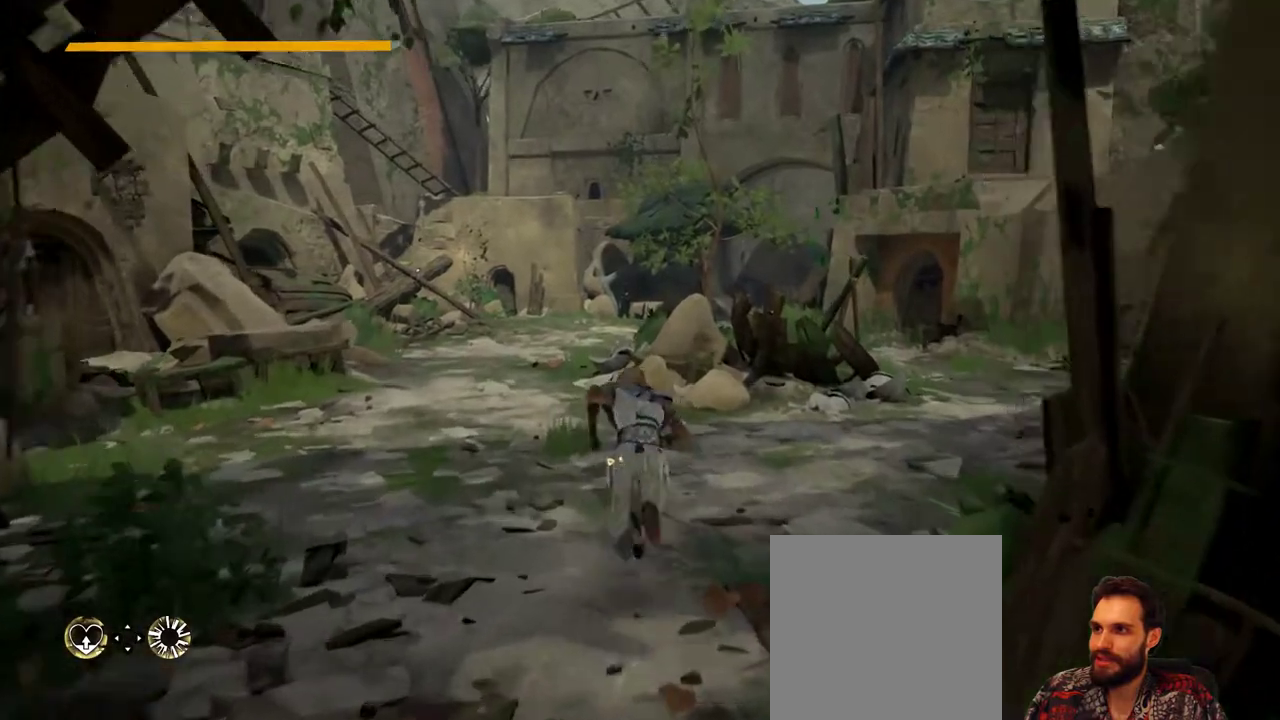
{"buttons": [], "left_stick": "up", "right_stick": "center", "events": [[367, "right_stick", "right"], [467, "right_stick", "center"]]}
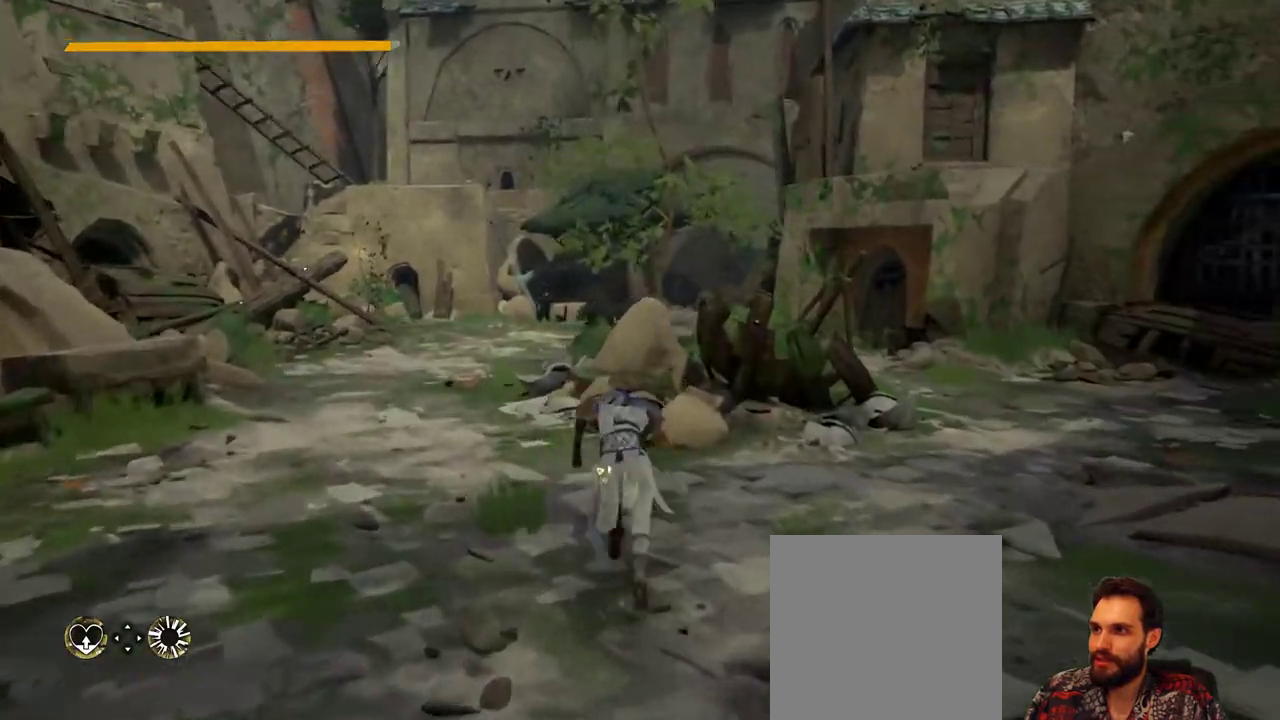
{"buttons": [], "left_stick": "left", "right_stick": "left", "events": [[67, "right_stick", "left"], [200, "right_stick", "center"], [267, "right_stick", "right"], [333, "left_stick", "left"], [467, "right_stick", "left"]]}
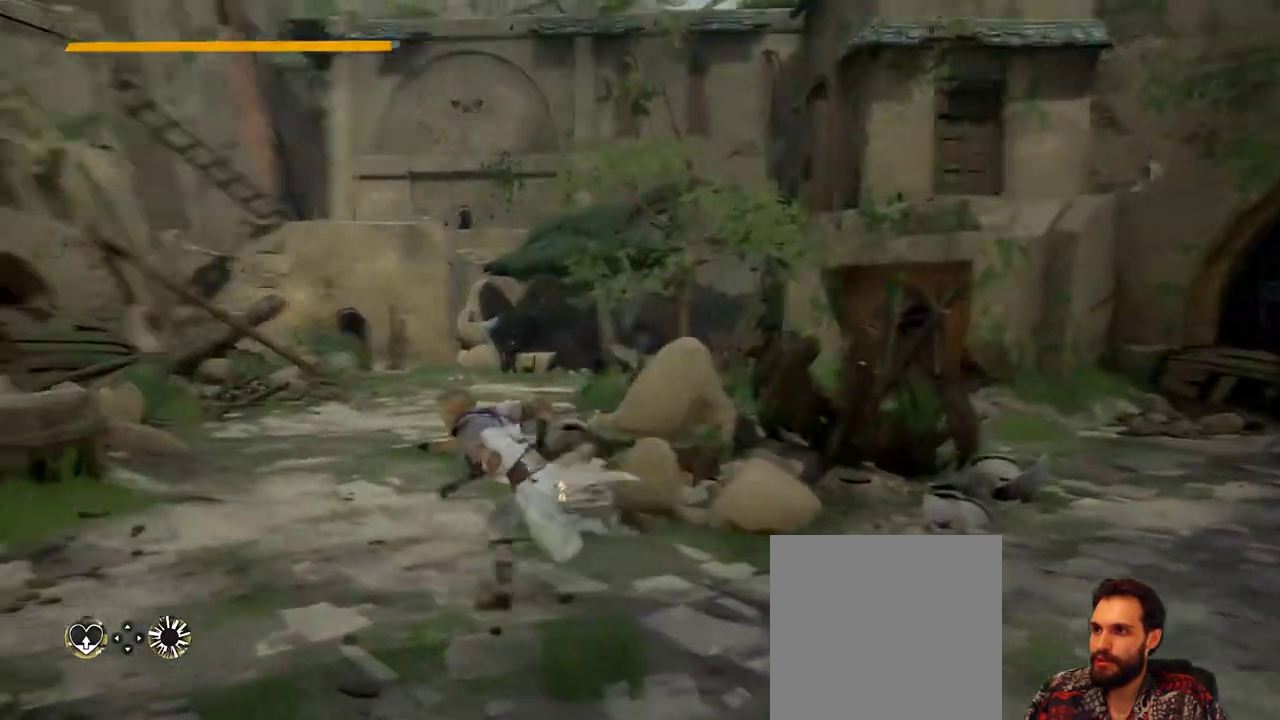
{"buttons": [], "left_stick": "up-right", "right_stick": "center", "events": [[367, "left_stick", "up"], [367, "right_stick", "center"], [433, "left_stick", "up-right"]]}
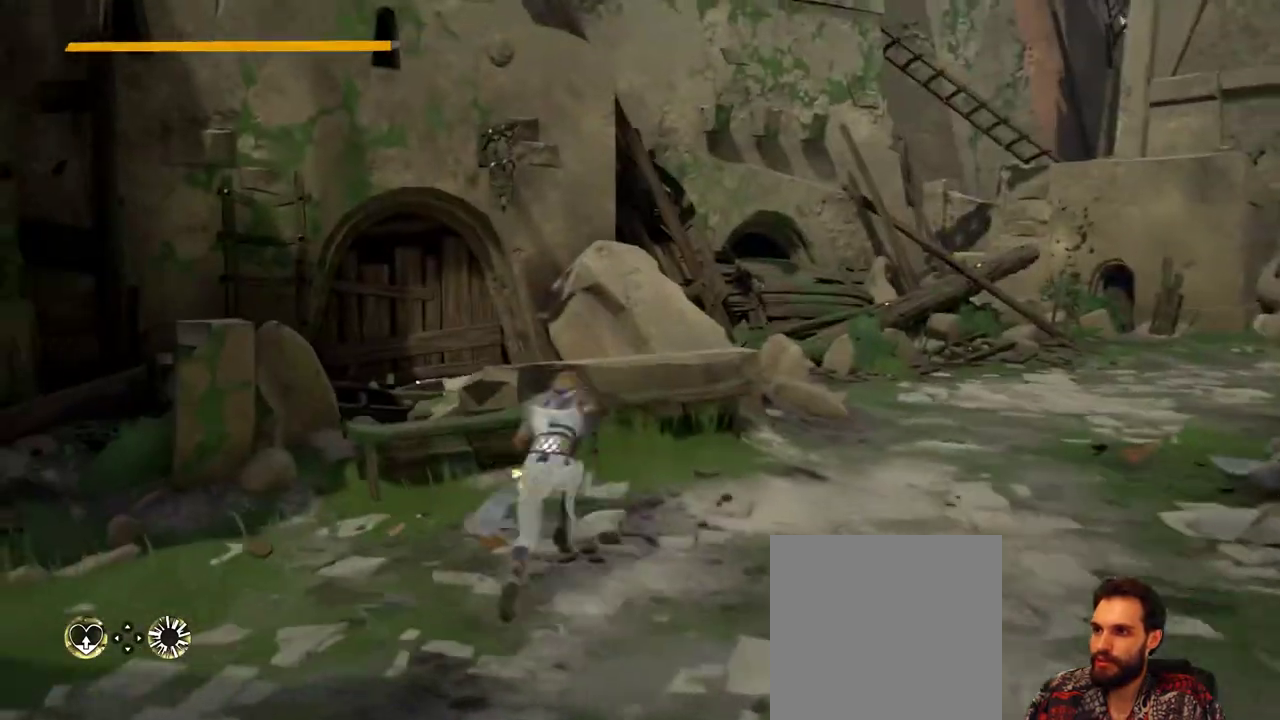
{"buttons": [], "left_stick": "up-right", "right_stick": "left", "events": [[467, "right_stick", "left"]]}
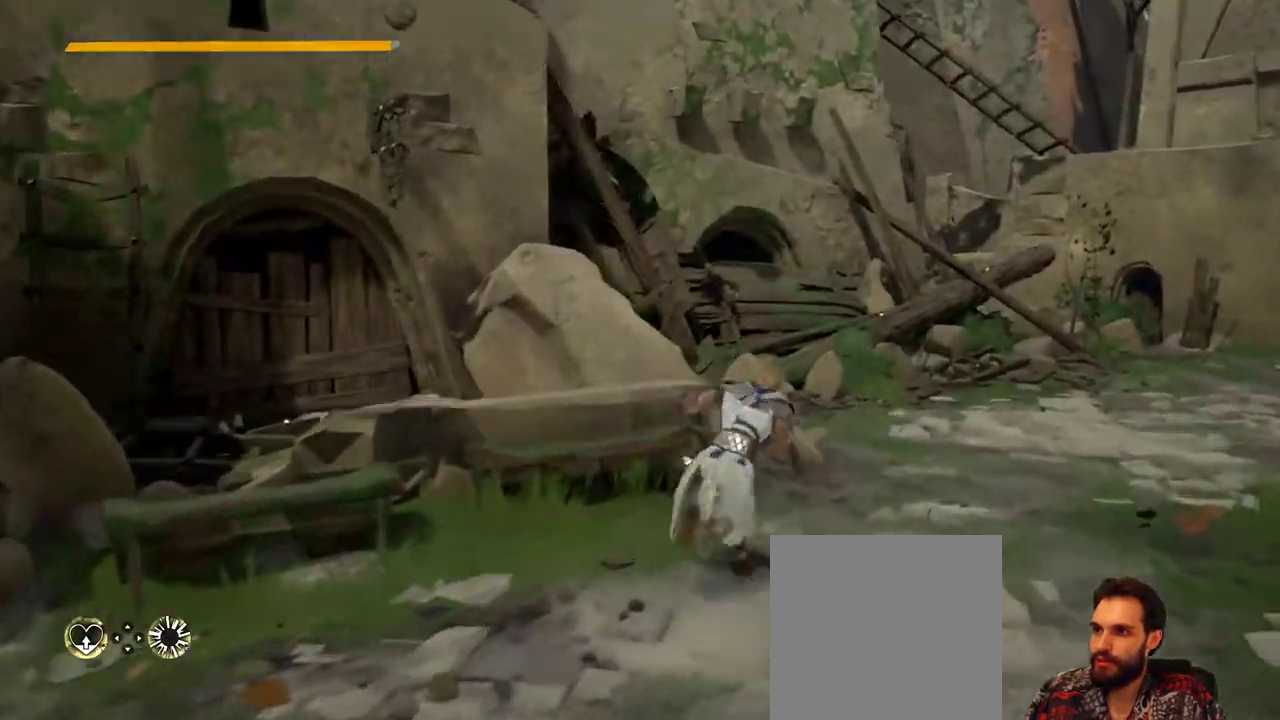
{"buttons": [], "left_stick": "up-right", "right_stick": "right", "events": [[200, "right_stick", "down-left"], [300, "right_stick", "center"], [433, "right_stick", "right"]]}
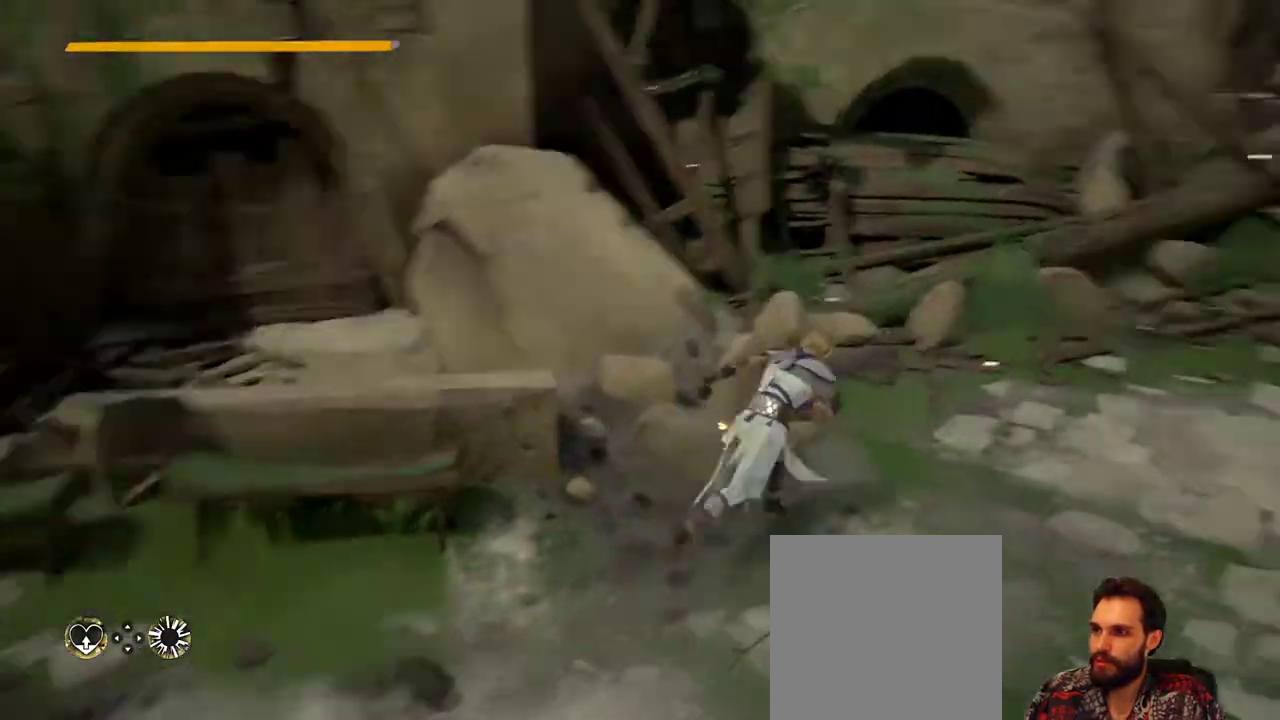
{"buttons": [], "left_stick": "up-right", "right_stick": "center", "events": [[233, "right_stick", "center"]]}
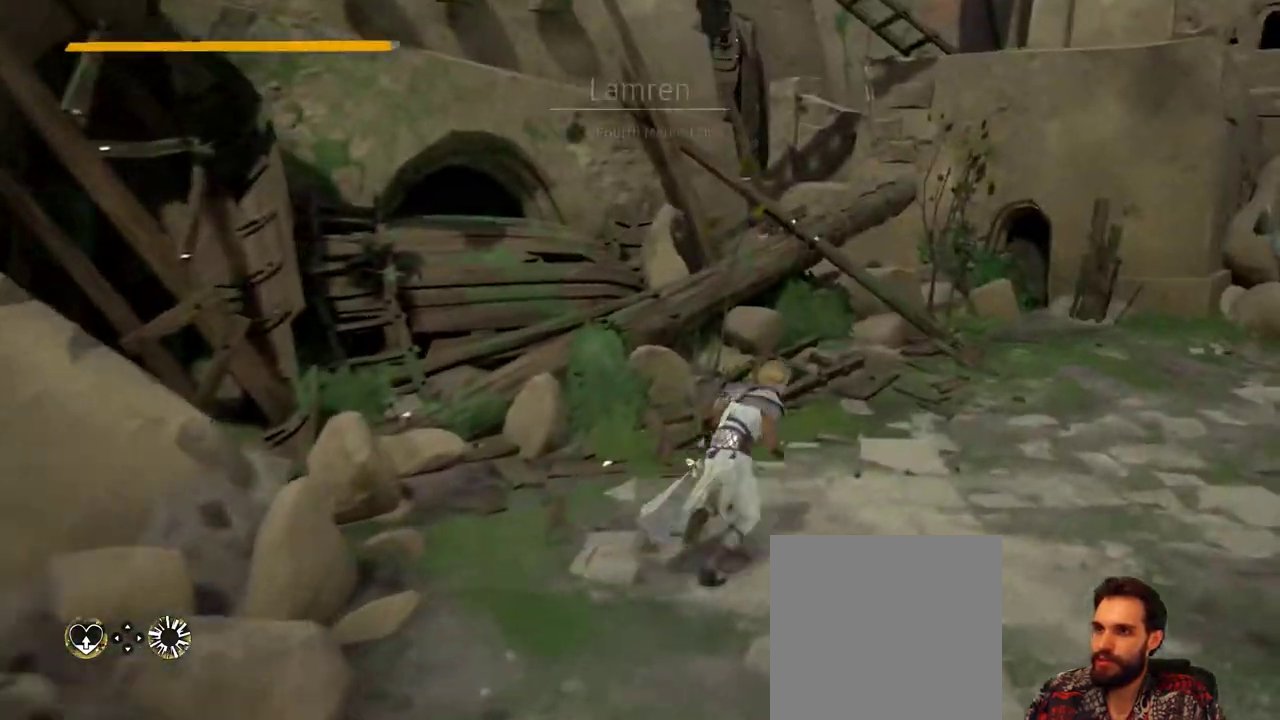
{"buttons": [], "left_stick": "up", "right_stick": "right", "events": [[267, "right_stick", "right"], [367, "left_stick", "up"]]}
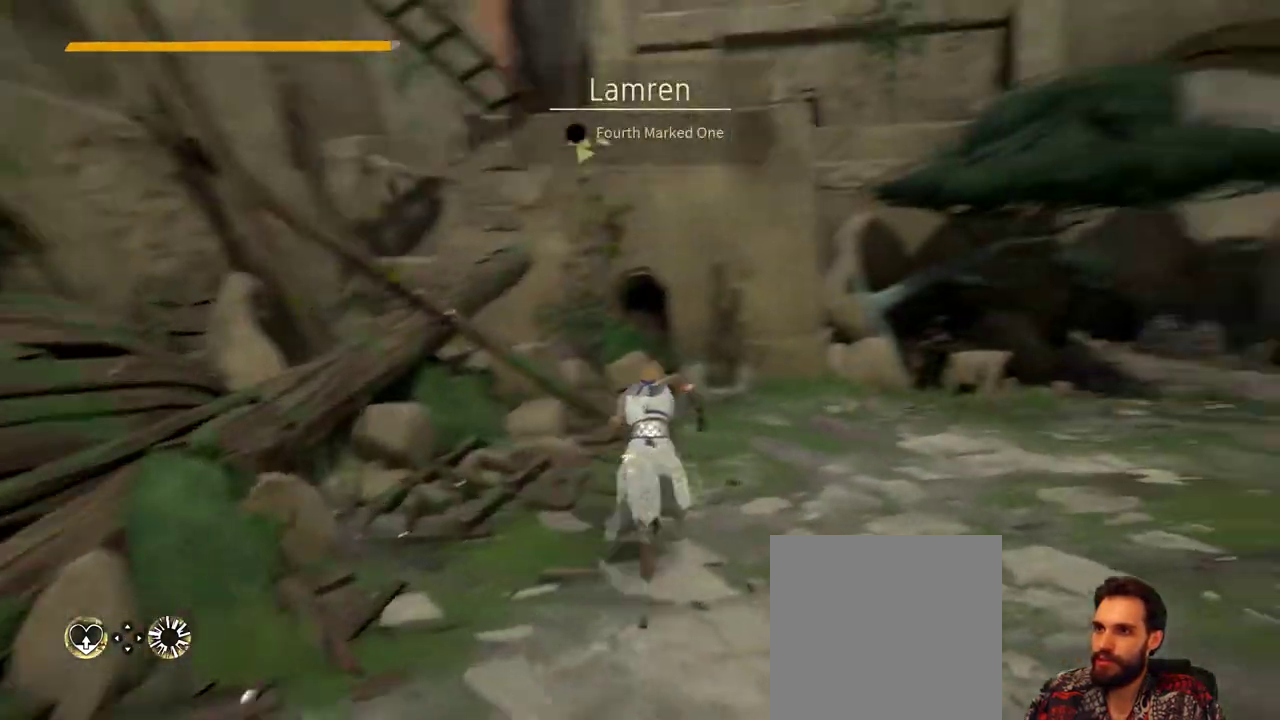
{"buttons": [], "left_stick": "center", "right_stick": "right", "events": [[200, "left_stick", "center"], [200, "right_stick", "center"], [433, "right_stick", "right"]]}
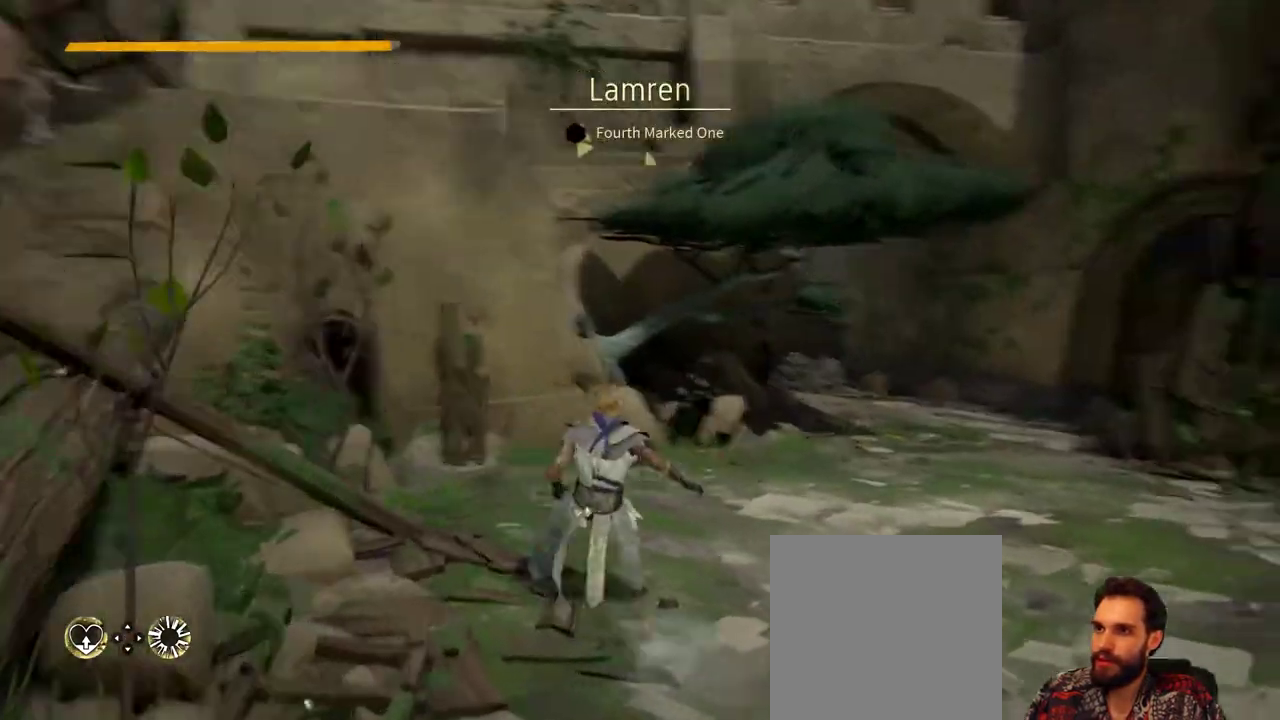
{"buttons": [], "left_stick": "up-right", "right_stick": "right", "events": [[200, "left_stick", "right"], [367, "left_stick", "up-right"]]}
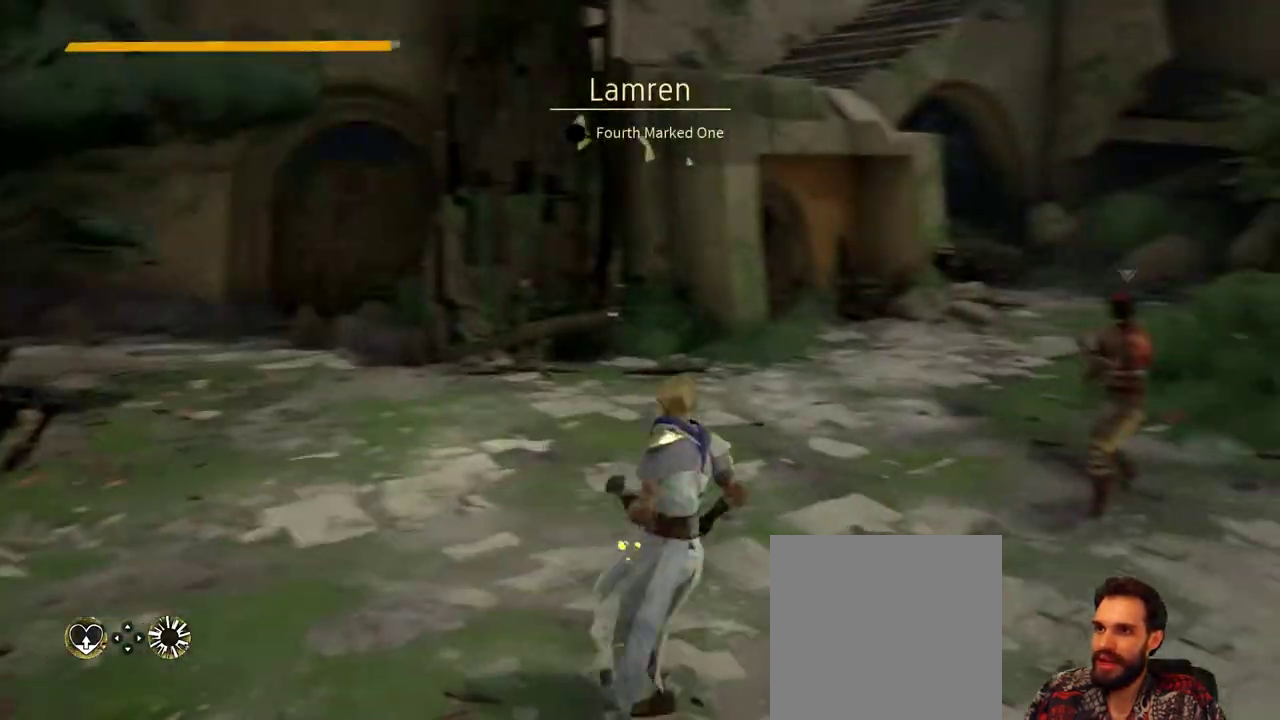
{"buttons": ["L2"], "left_stick": "up", "right_stick": "center", "events": [[67, "right_stick", "center"], [233, "right_stick", "right"], [367, "L2", "down"], [367, "right_stick", "center"], [433, "left_stick", "up"]]}
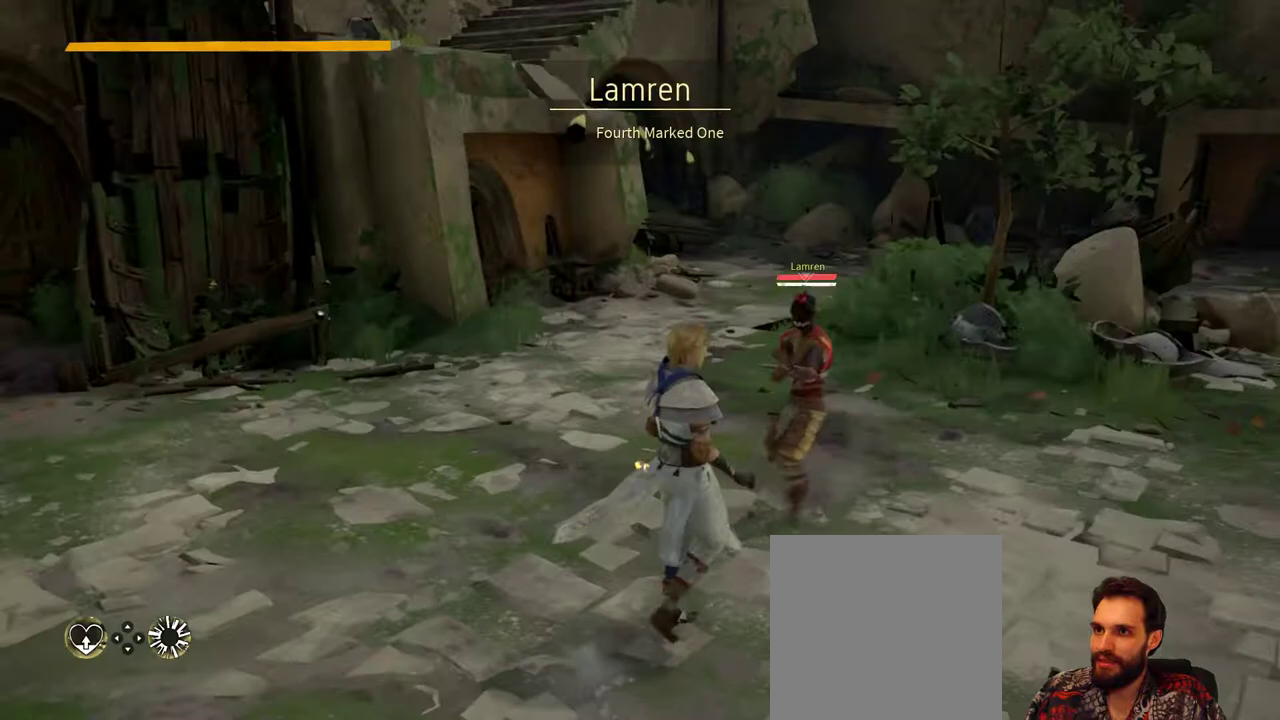
{"buttons": ["L2", "R1"], "left_stick": "right", "right_stick": "center", "events": [[100, "left_stick", "center"], [300, "left_stick", "down-right"], [367, "left_stick", "right"], [433, "R1", "down"]]}
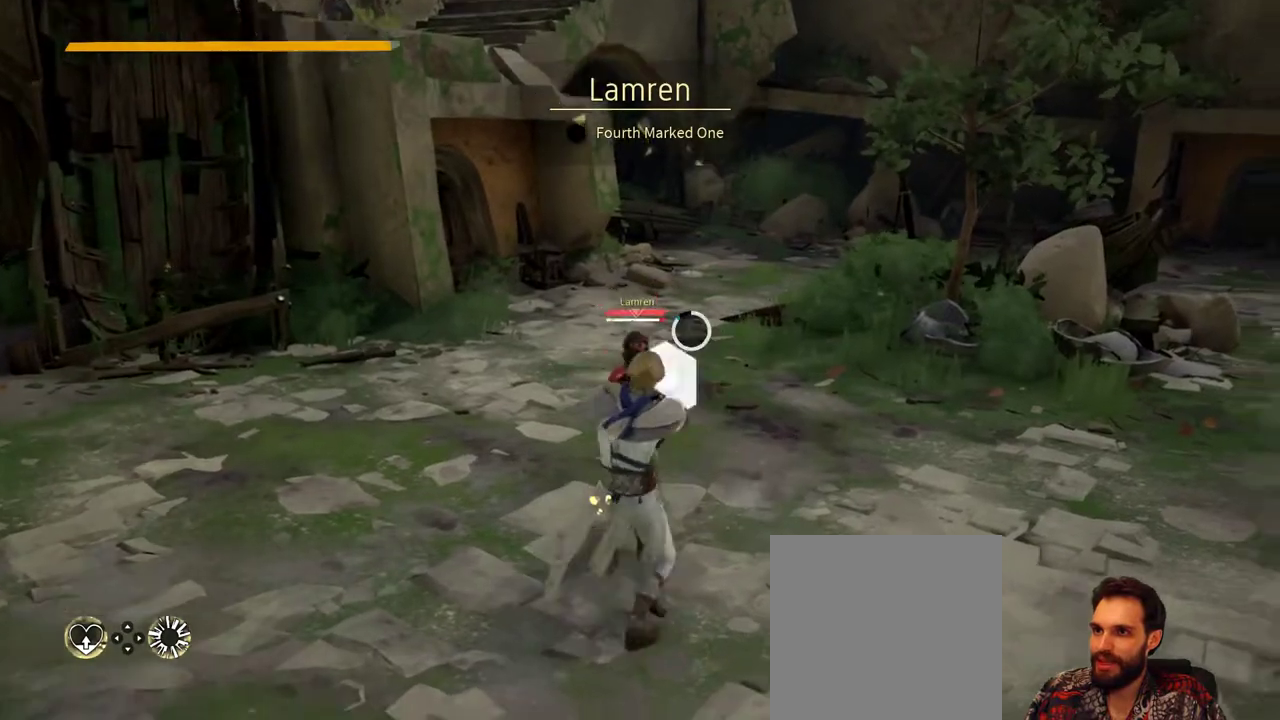
{"buttons": ["L2"], "left_stick": "up-right", "right_stick": "center", "events": [[67, "R1", "up"], [467, "left_stick", "up-right"]]}
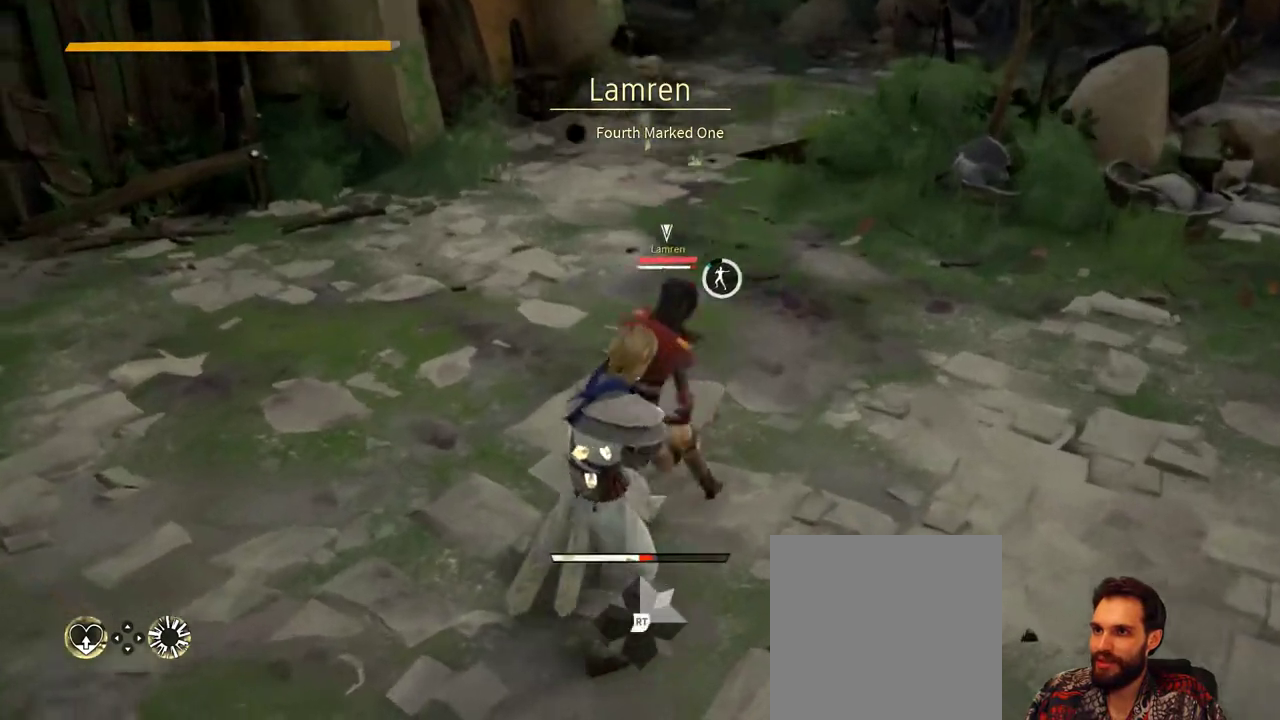
{"buttons": ["L2"], "left_stick": "up-right", "right_stick": "center", "events": [[167, "left_stick", "right"], [300, "left_stick", "up-right"]]}
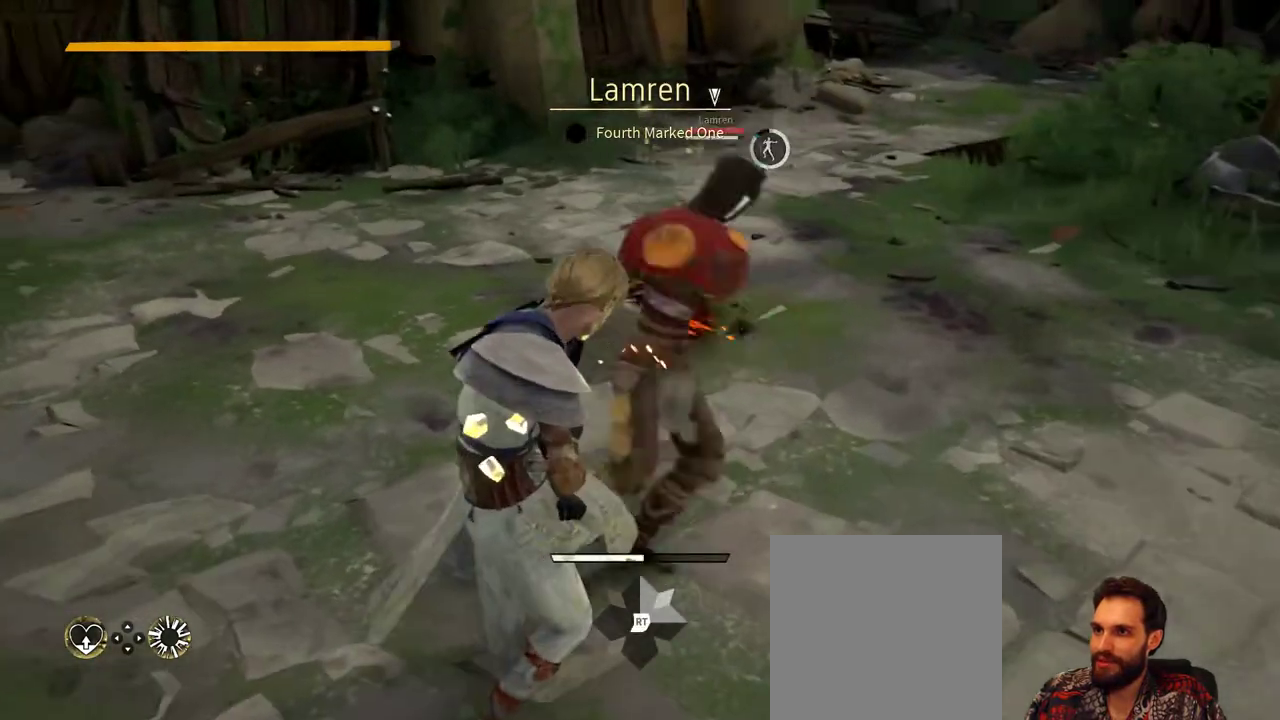
{"buttons": ["L2"], "left_stick": "up-right", "right_stick": "center", "events": []}
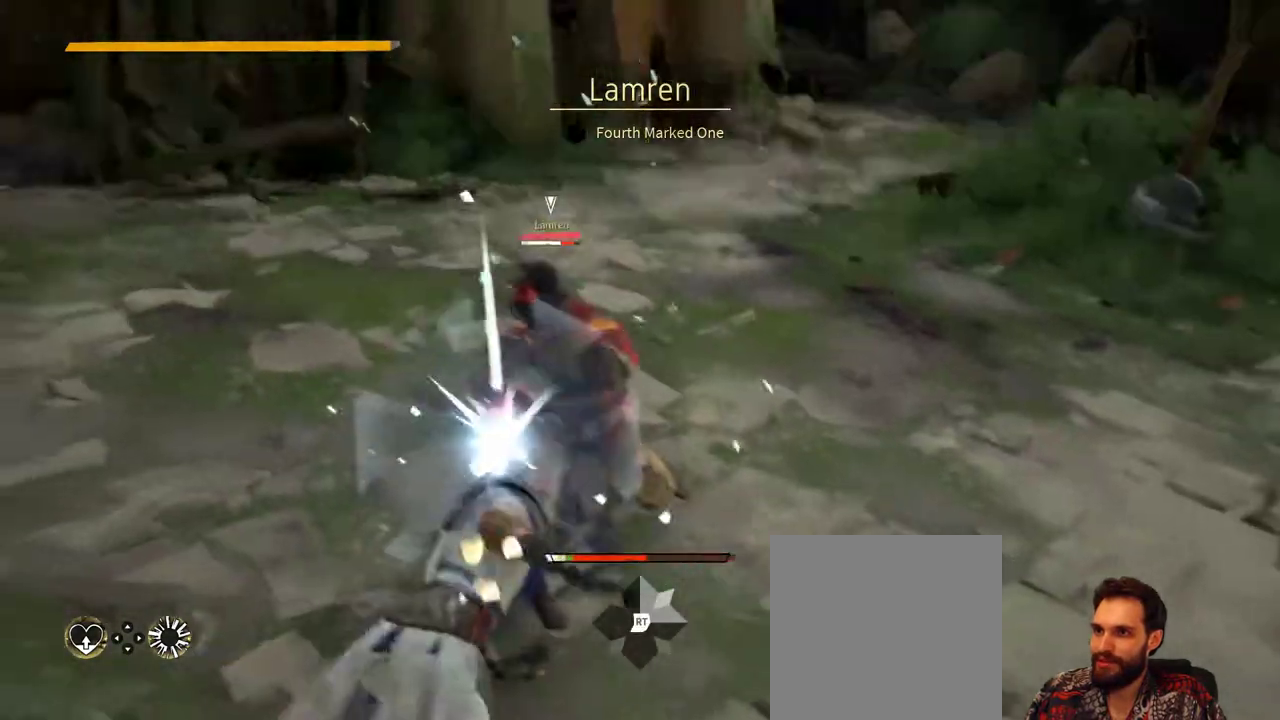
{"buttons": [], "left_stick": "up-right", "right_stick": "center", "events": [[233, "L2", "up"]]}